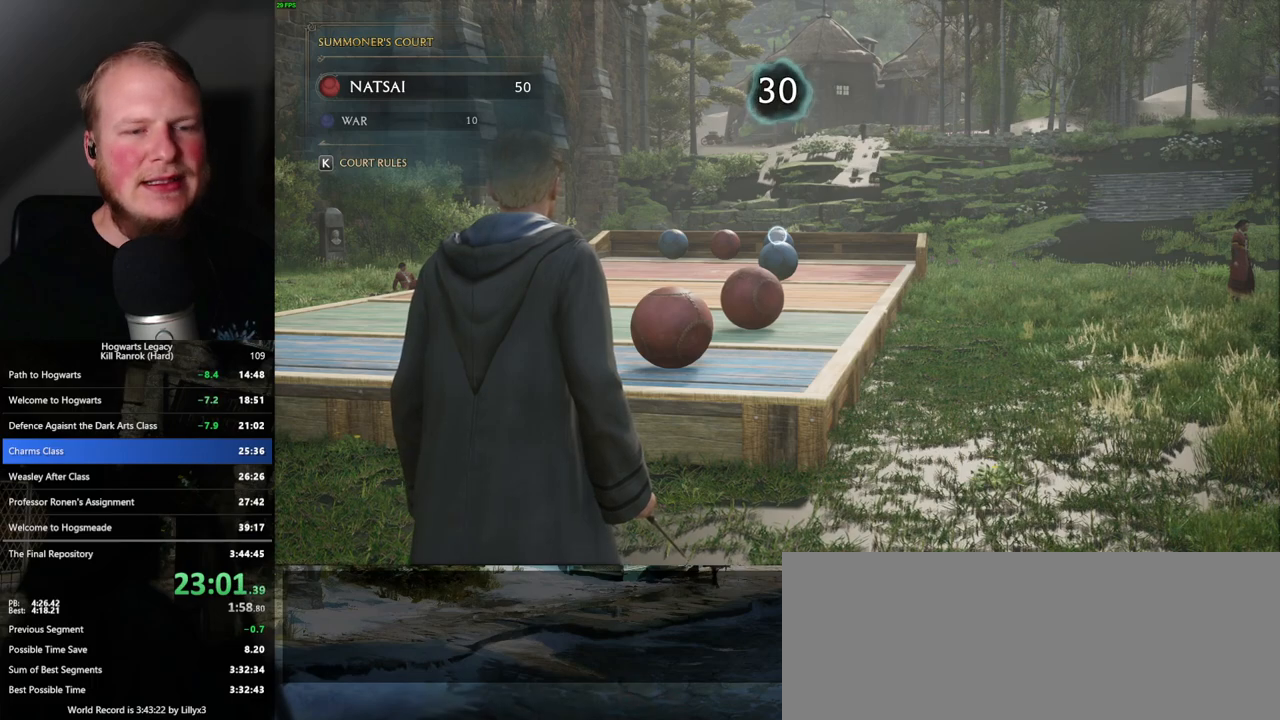
Gameplay with keyboard and mouse; each line is a JSON object with the keys and mouse buttons held at the frame after it. "events" lists presses ("down") and releases ("up") of ".", "/", "0", "1", "2", "3", "4", "5", "6", "7", "8", "9", "a", "alt_l", "alt_r", "b", "backslash", "backspace", "c", "caps_lock", "comma", "ctrl_l", "ctrl_r", "d", "e", "equals", "escape", "f", "f1", "f10", "f11", "f12", "f2", "f3", "f4", "f5", "f6", "f7", "f8", "f9", "g", "h", "i", "j", "k", "l", "lbracket", "m", "minus", "n", "o", "p", "q", "quote", "r", "rbracket", "return", "s", "semicolon", "shift_l", "shift_r", "space", "super_l", "super_r", "t", "tab", "tilde", "u", "v", "w", "x", "y", "z", "mouse_left", "mouse_wheel", "mouse_right", "mouse_mb4" and "mouse_mb5" between this image and that frame as [ms after this image, input, new state], when the widget could be followed in between. "mouse_left", "mouse_wheel", "mouse_right", "mouse_mb4", "mouse_mb5" = the "left", "wheel", "right", "mb4", "mb5" buttons of the "mouse" list. No other keys are recorded. "wheel" means that the mouse wheel is clicked or scrolled. Mouse movement is not recorded.
{"keys": [], "mouse": ["right"], "events": []}
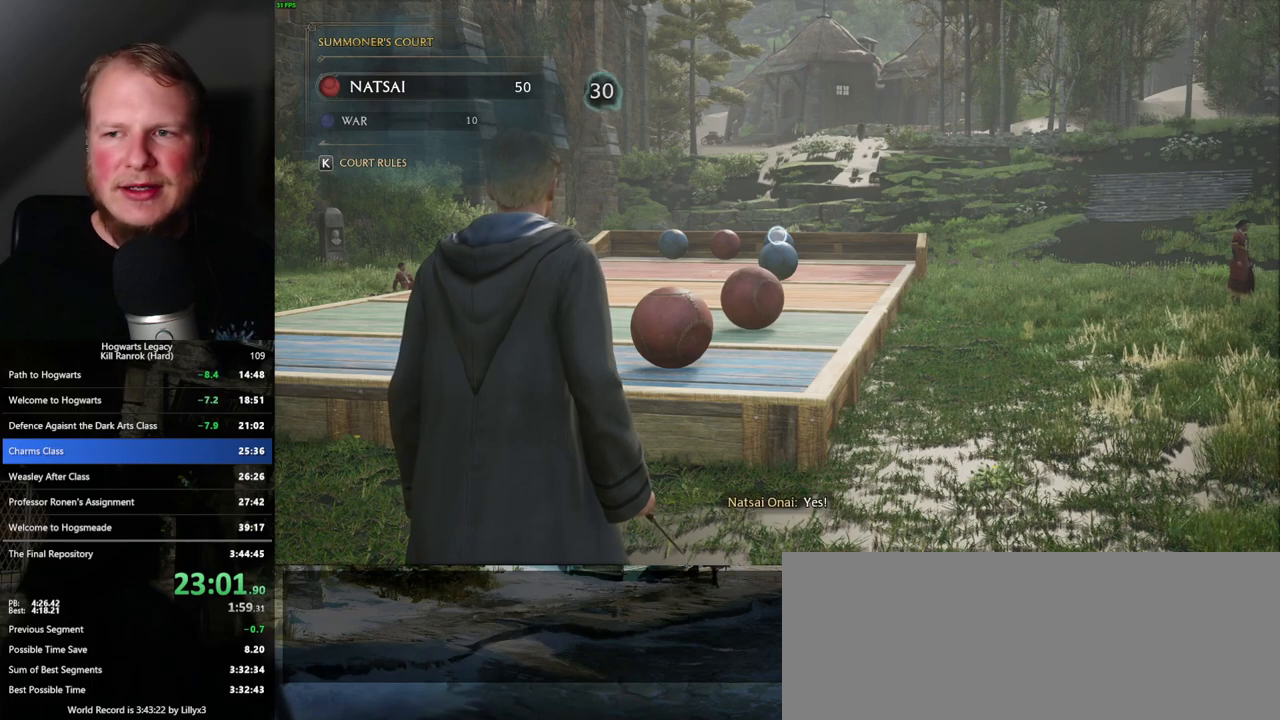
{"keys": [], "mouse": ["right"], "events": [[33, "4", "down"], [117, "4", "up"], [200, "4", "down"], [283, "4", "up"], [350, "4", "down"], [433, "4", "up"]]}
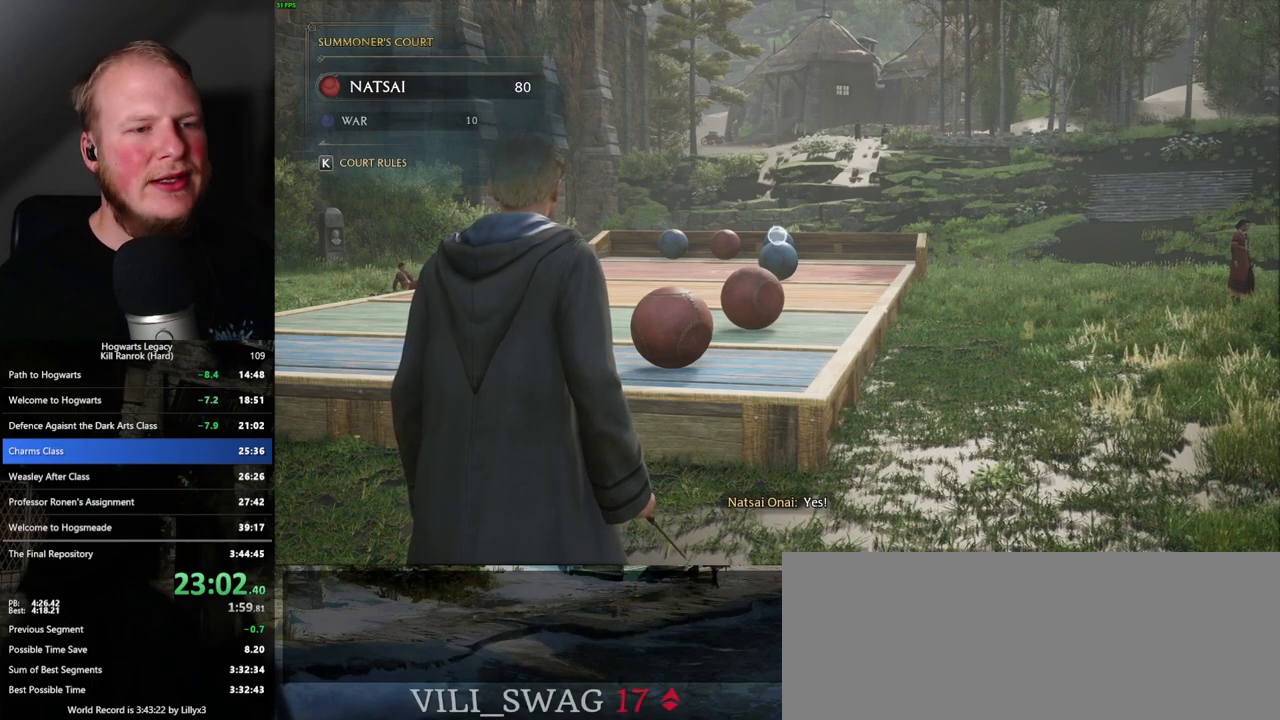
{"keys": ["4"], "mouse": ["right"], "events": [[17, "4", "down"], [83, "4", "up"], [183, "4", "down"], [233, "4", "up"], [333, "4", "down"], [400, "4", "up"], [483, "4", "down"]]}
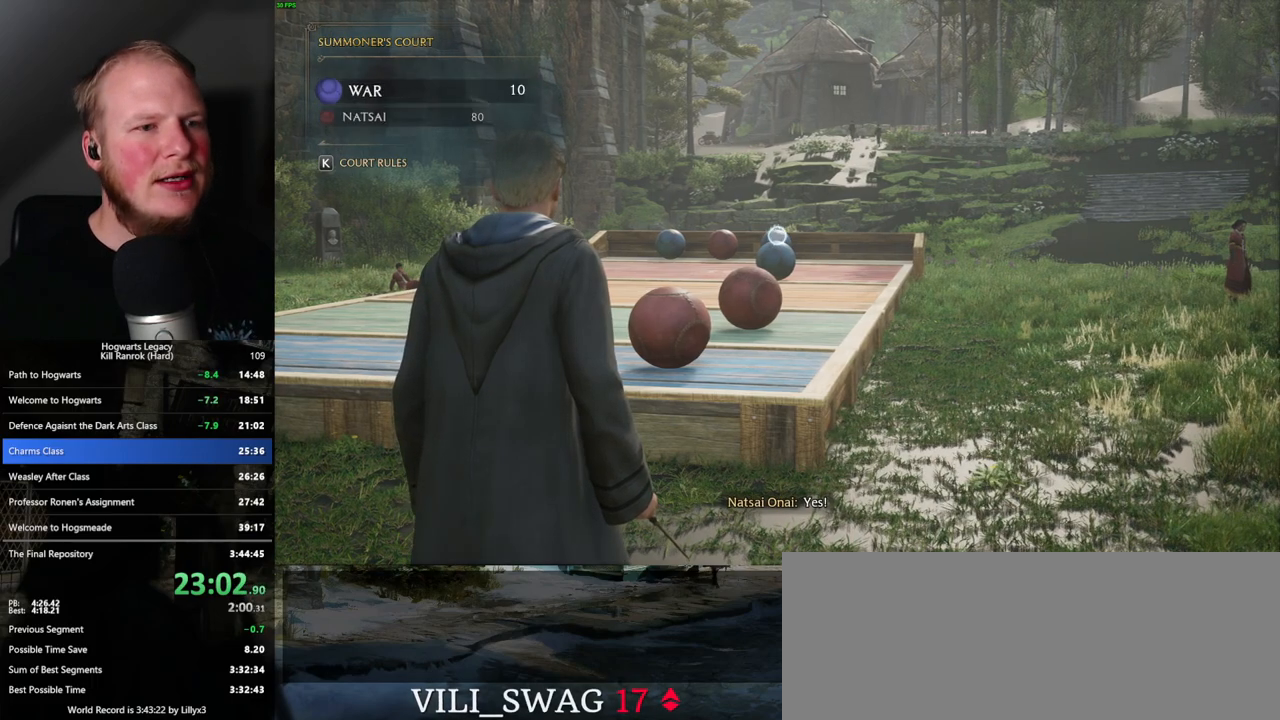
{"keys": [], "mouse": ["right"], "events": [[50, "4", "up"], [133, "4", "down"], [183, "4", "up"], [267, "4", "down"], [350, "4", "up"], [417, "4", "down"], [500, "4", "up"]]}
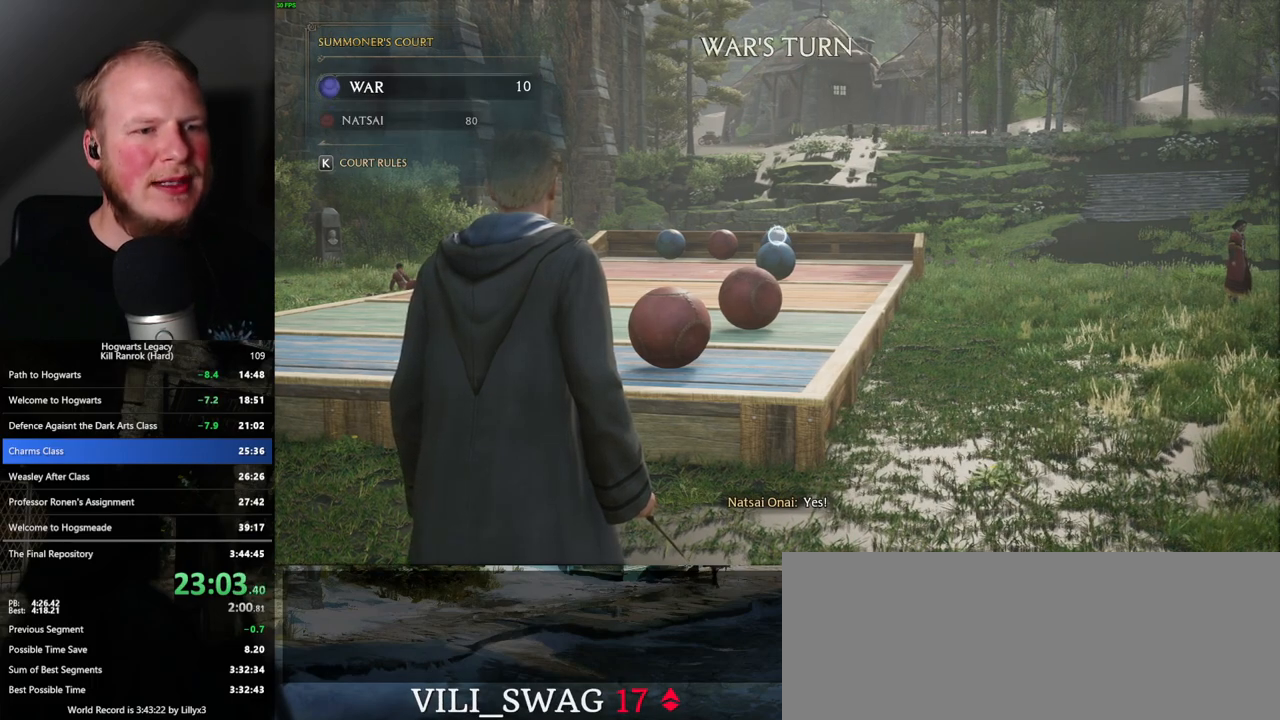
{"keys": [], "mouse": ["right"], "events": [[83, "4", "down"], [150, "4", "up"], [183, "4", "down"], [283, "4", "up"], [367, "4", "down"], [433, "4", "up"]]}
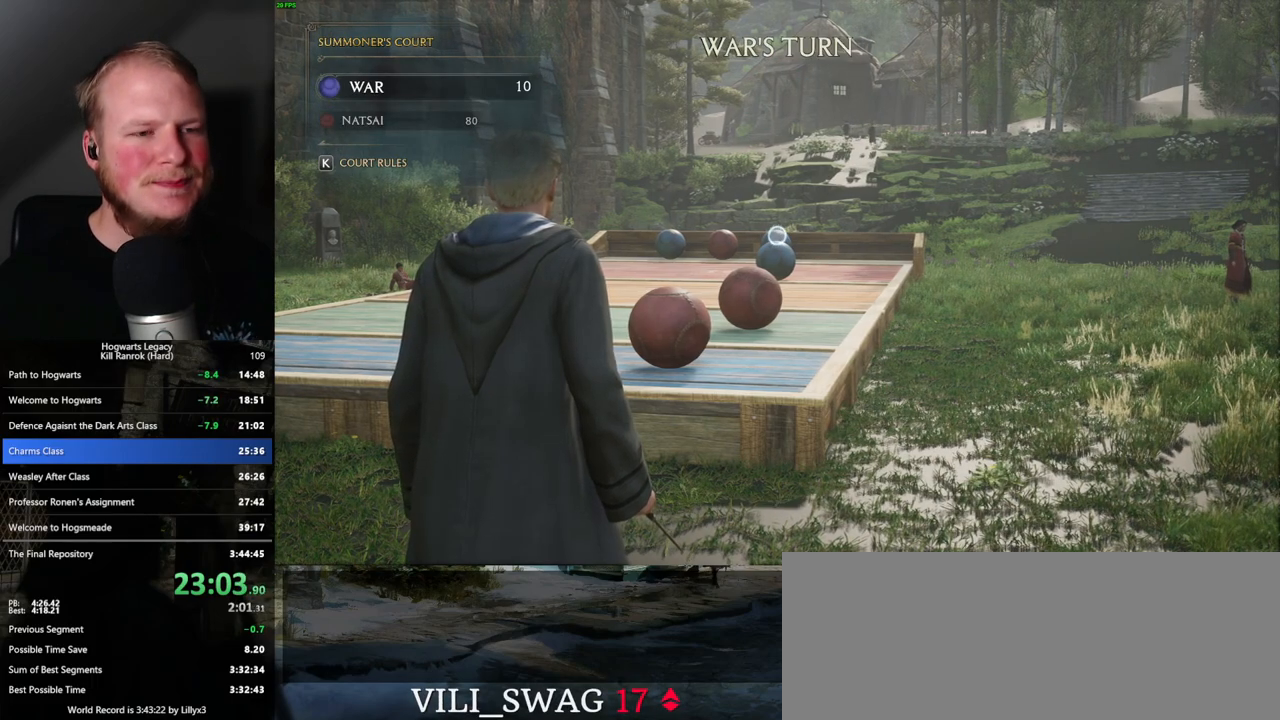
{"keys": ["4"], "mouse": ["right"], "events": [[17, "4", "down"], [83, "4", "up"], [167, "4", "down"], [233, "4", "up"], [317, "4", "down"], [383, "4", "up"], [467, "4", "down"]]}
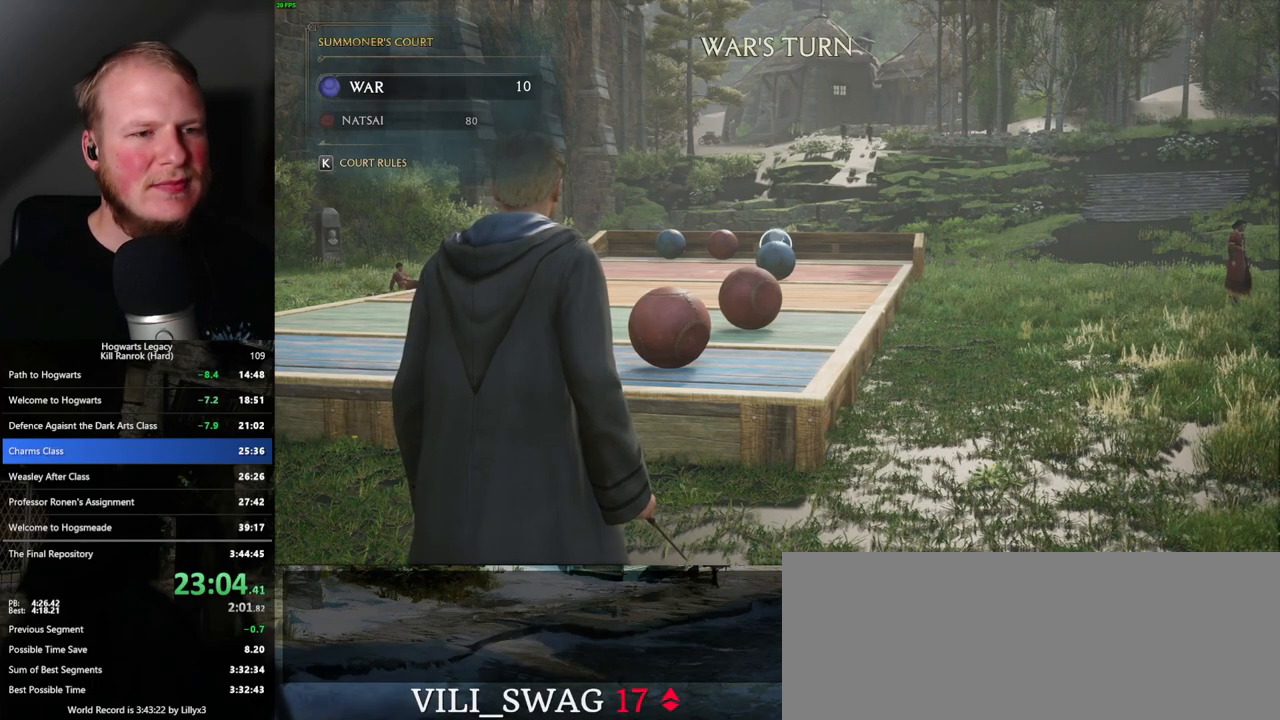
{"keys": [], "mouse": ["right"], "events": [[33, "4", "up"], [117, "4", "down"], [200, "4", "up"], [283, "4", "down"], [350, "4", "up"], [433, "4", "down"], [500, "4", "up"]]}
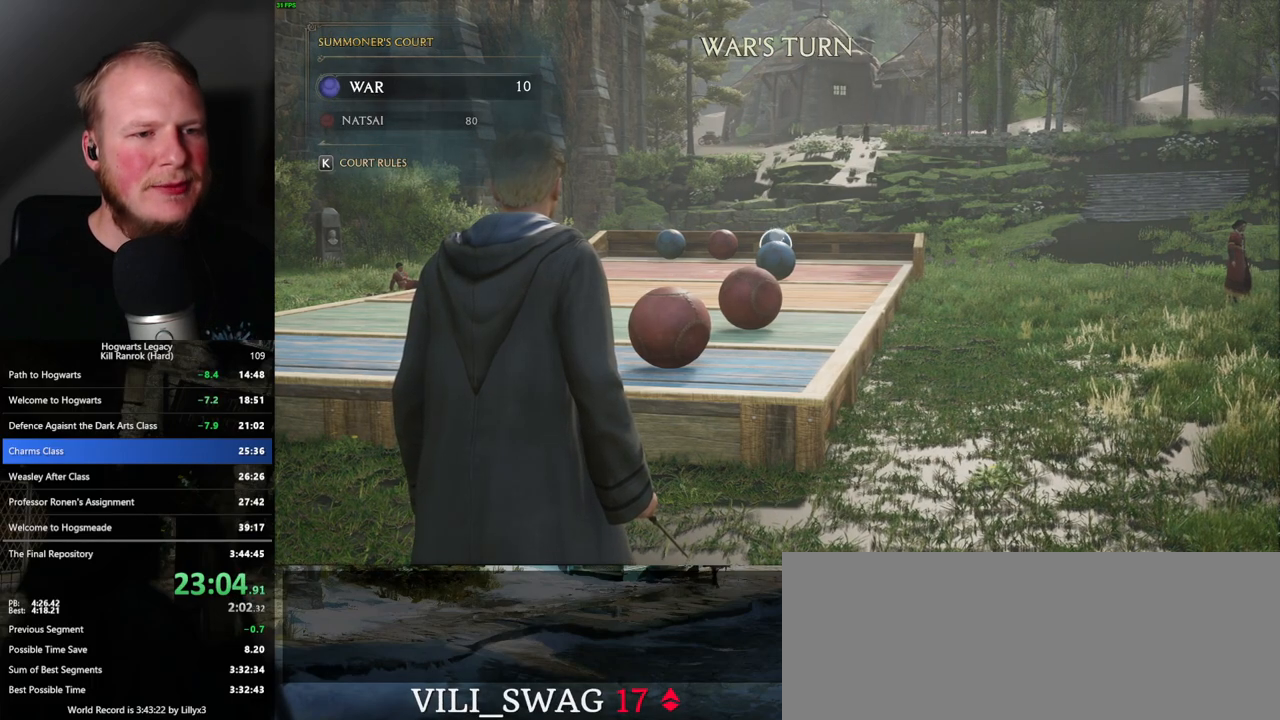
{"keys": [], "mouse": ["right"], "events": [[83, "4", "down"], [150, "4", "up"], [233, "4", "down"], [300, "4", "up"], [383, "4", "down"], [450, "4", "up"]]}
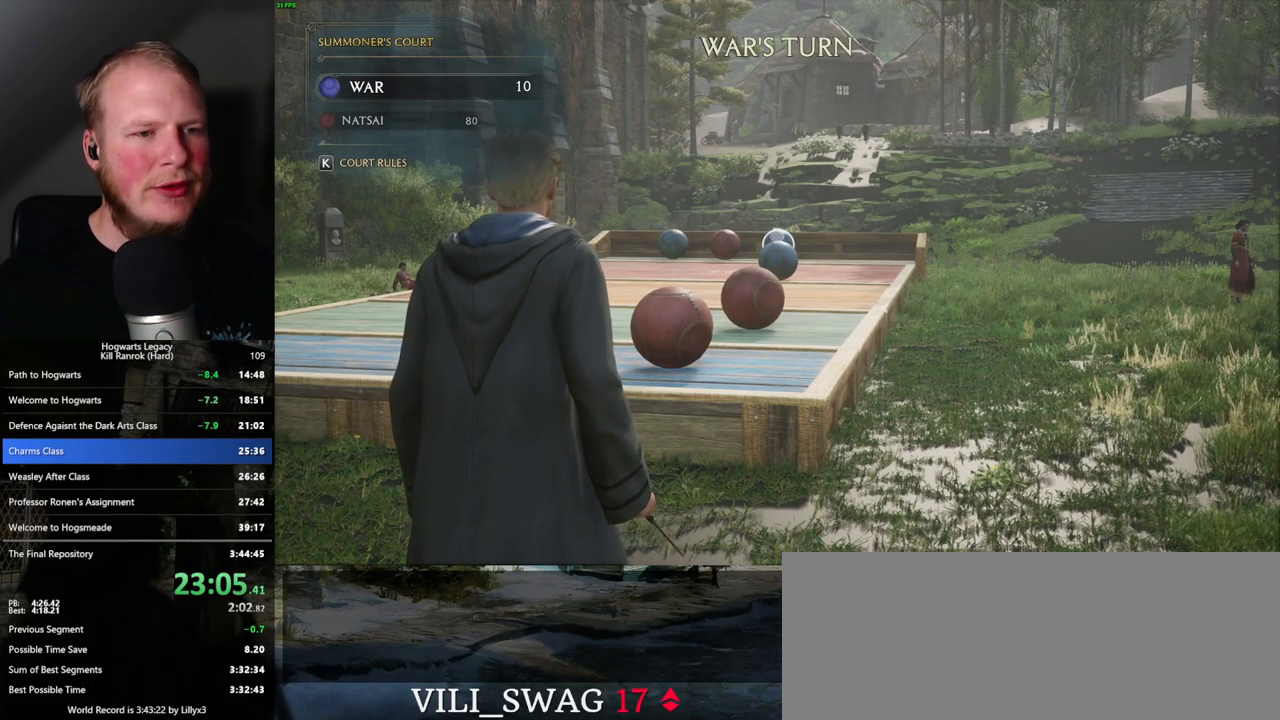
{"keys": ["4"], "mouse": ["right"], "events": [[33, "4", "down"], [100, "4", "up"], [183, "4", "down"], [233, "4", "up"], [317, "4", "down"], [383, "4", "up"], [467, "4", "down"]]}
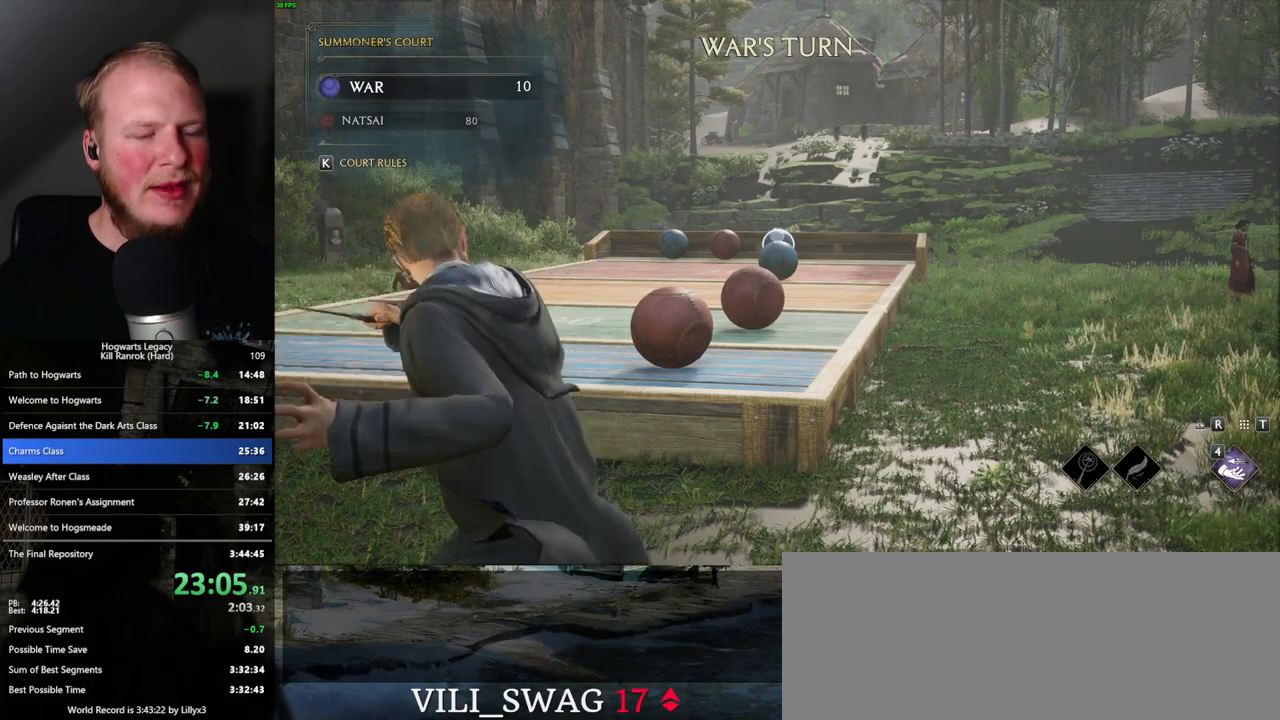
{"keys": [], "mouse": ["right"], "events": [[33, "4", "up"], [100, "4", "down"], [167, "4", "up"], [250, "4", "down"], [317, "4", "up"], [383, "4", "down"], [450, "4", "up"]]}
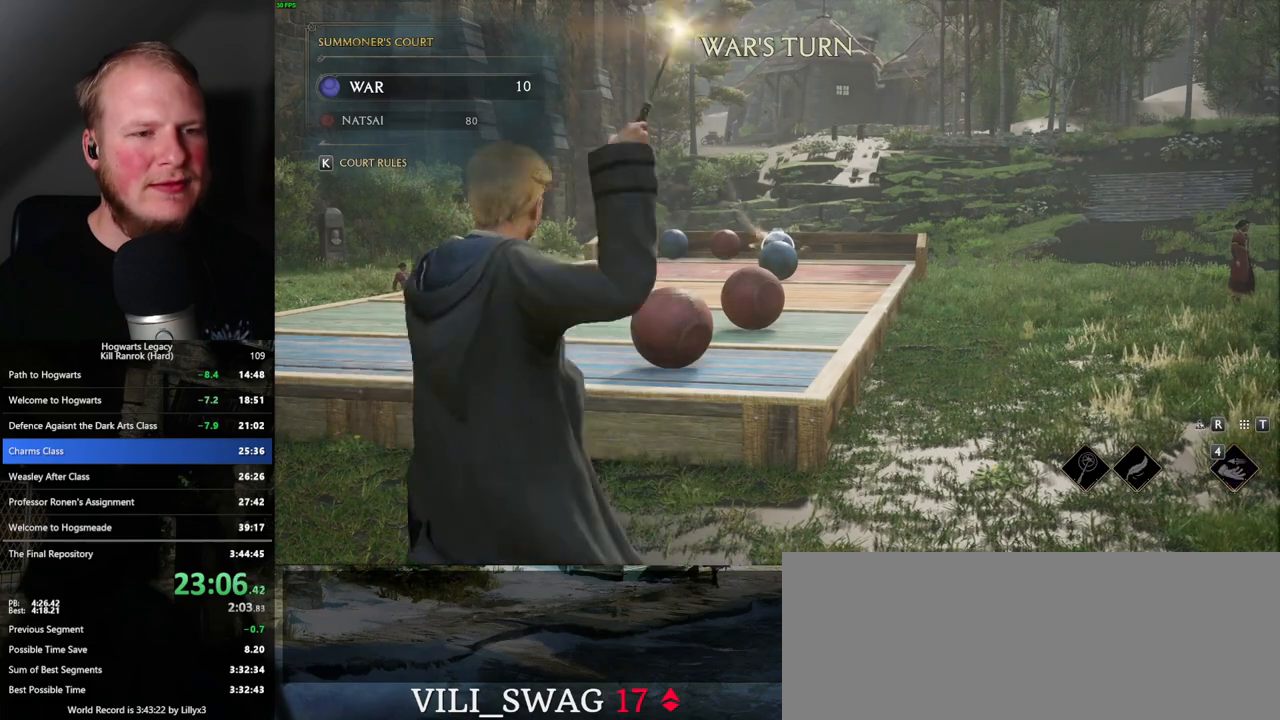
{"keys": ["4"], "mouse": ["right"], "events": [[33, "4", "down"], [100, "4", "up"], [183, "4", "down"], [250, "4", "up"], [333, "4", "down"], [400, "4", "up"], [483, "4", "down"]]}
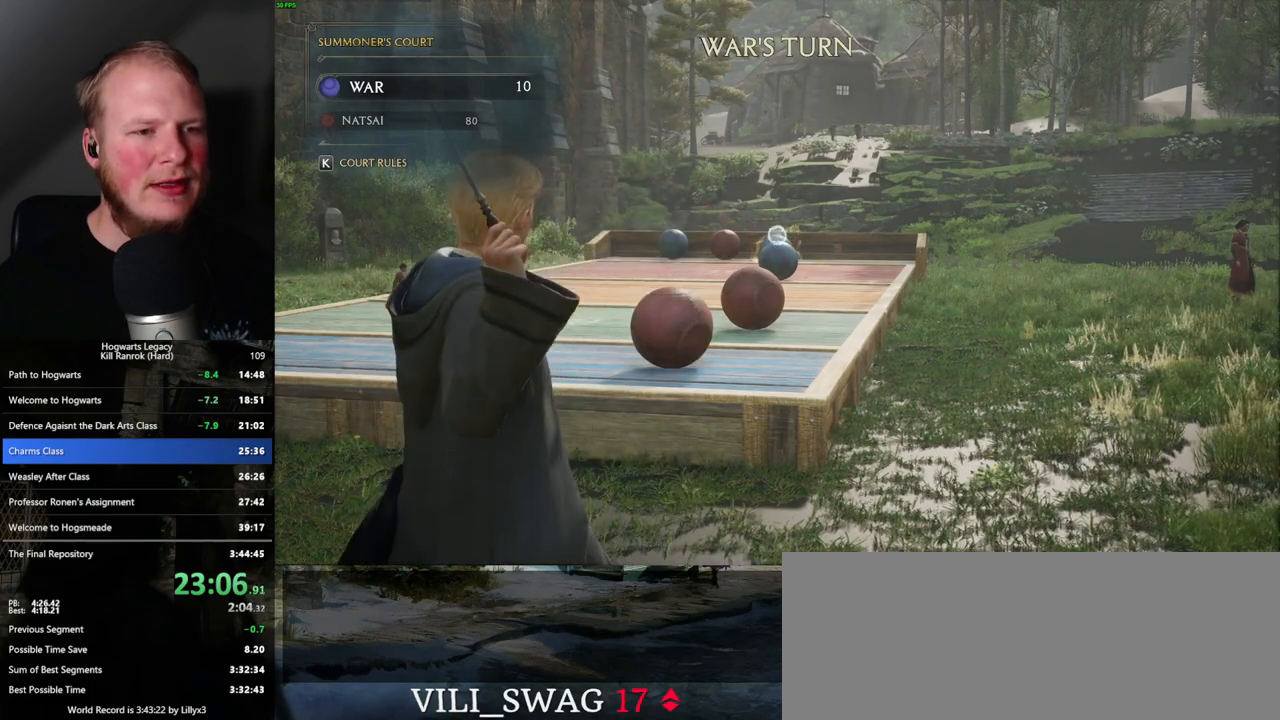
{"keys": [], "mouse": [], "events": [[67, "4", "up"], [417, "mouse_right", "up"]]}
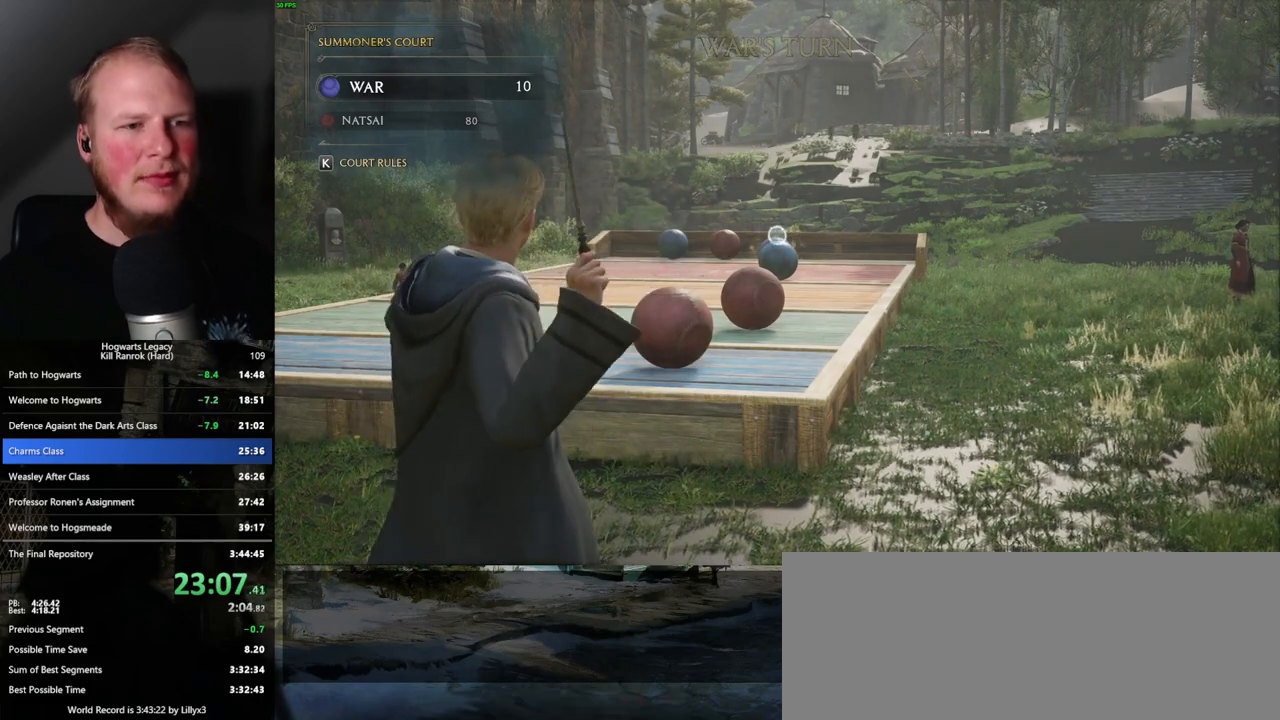
{"keys": ["a"], "mouse": [], "events": [[83, "s", "down"], [133, "a", "down"], [467, "s", "up"]]}
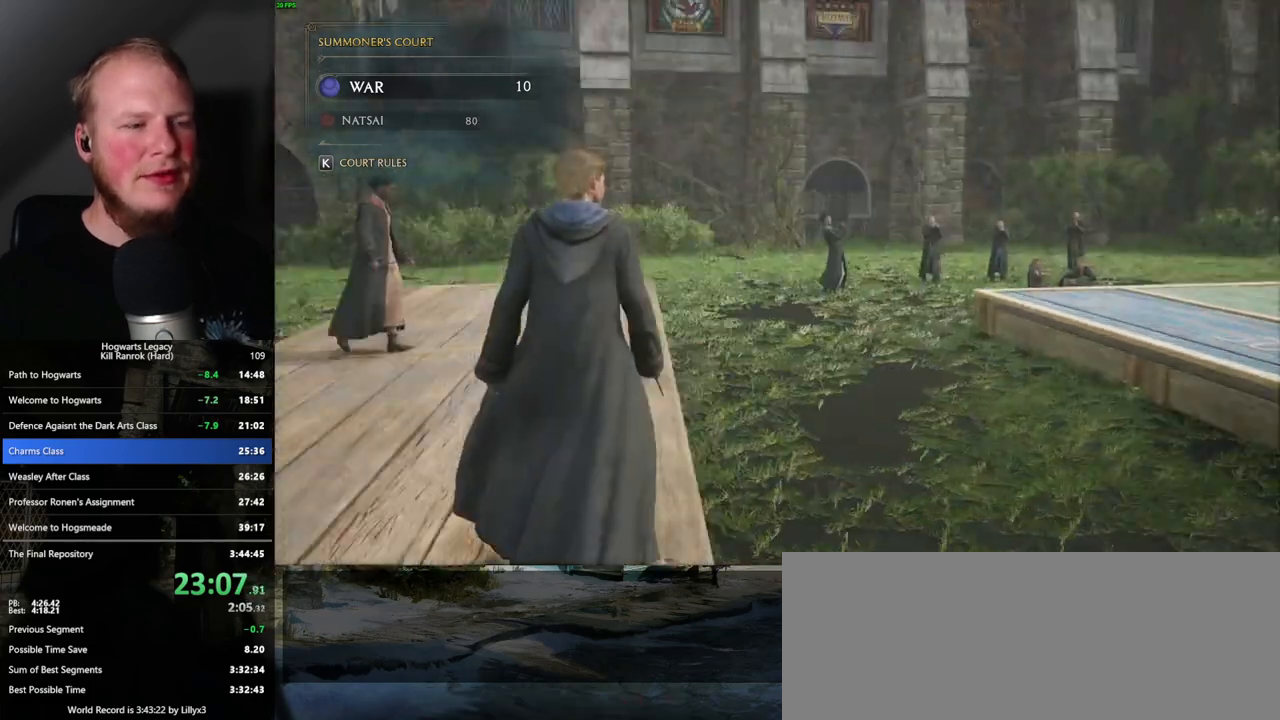
{"keys": ["w"], "mouse": [], "events": [[300, "w", "down"], [433, "a", "up"]]}
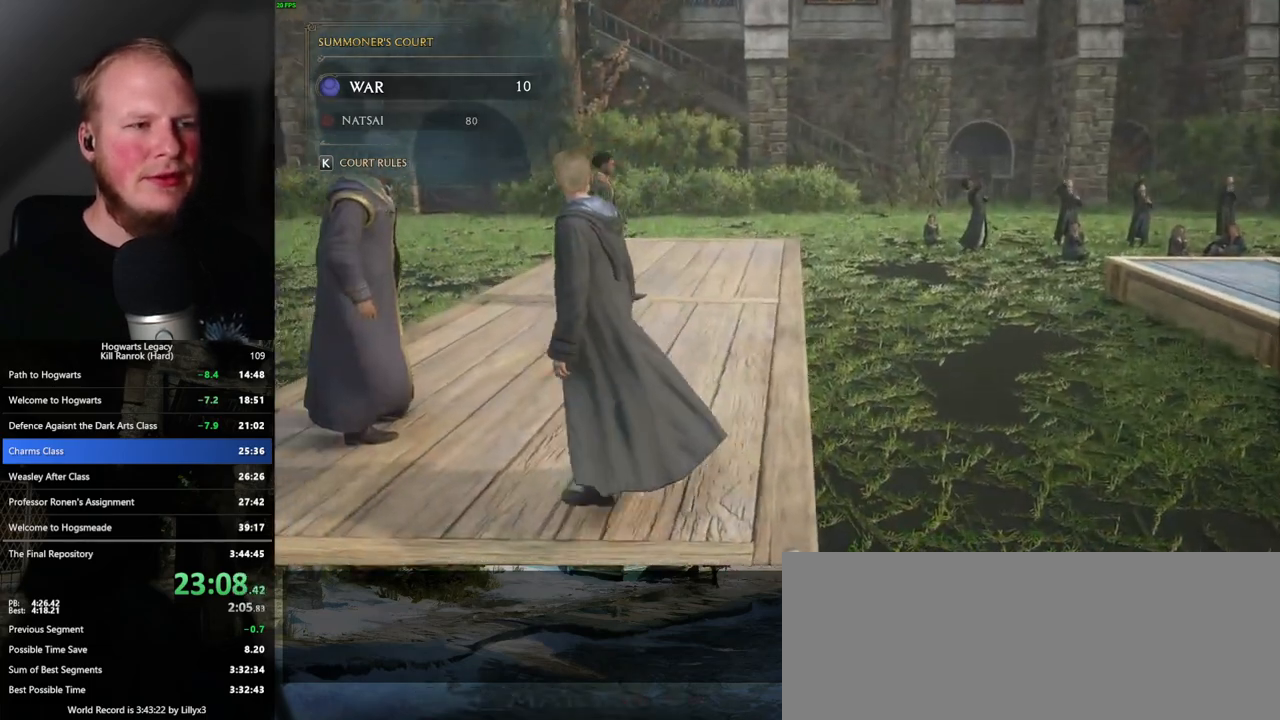
{"keys": ["a", "w"], "mouse": [], "events": [[350, "a", "down"]]}
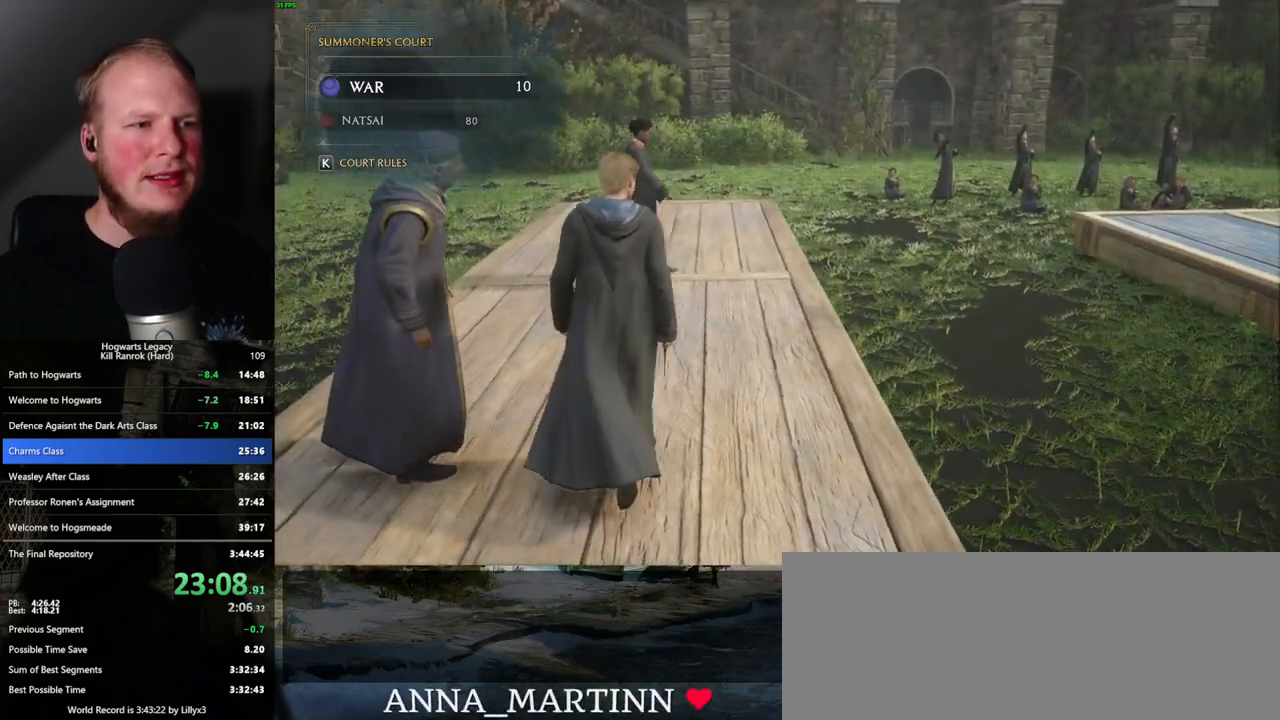
{"keys": ["a", "w"], "mouse": [], "events": []}
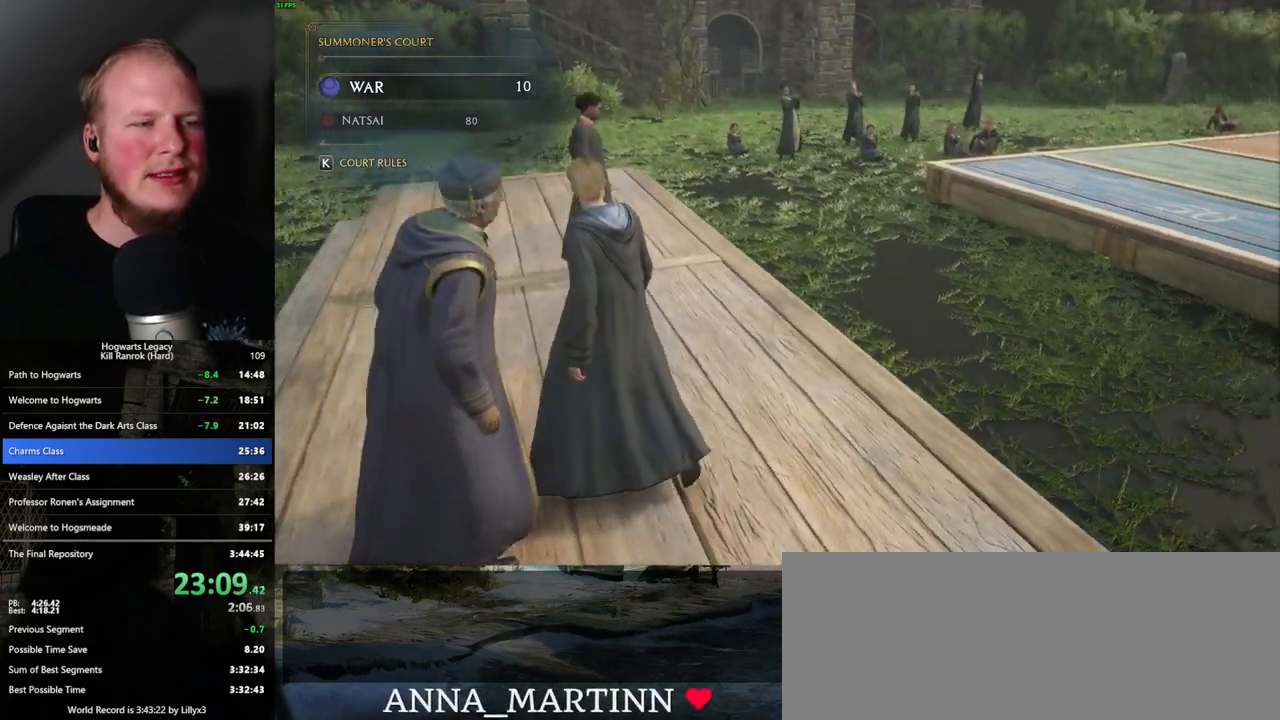
{"keys": ["a", "w"], "mouse": [], "events": []}
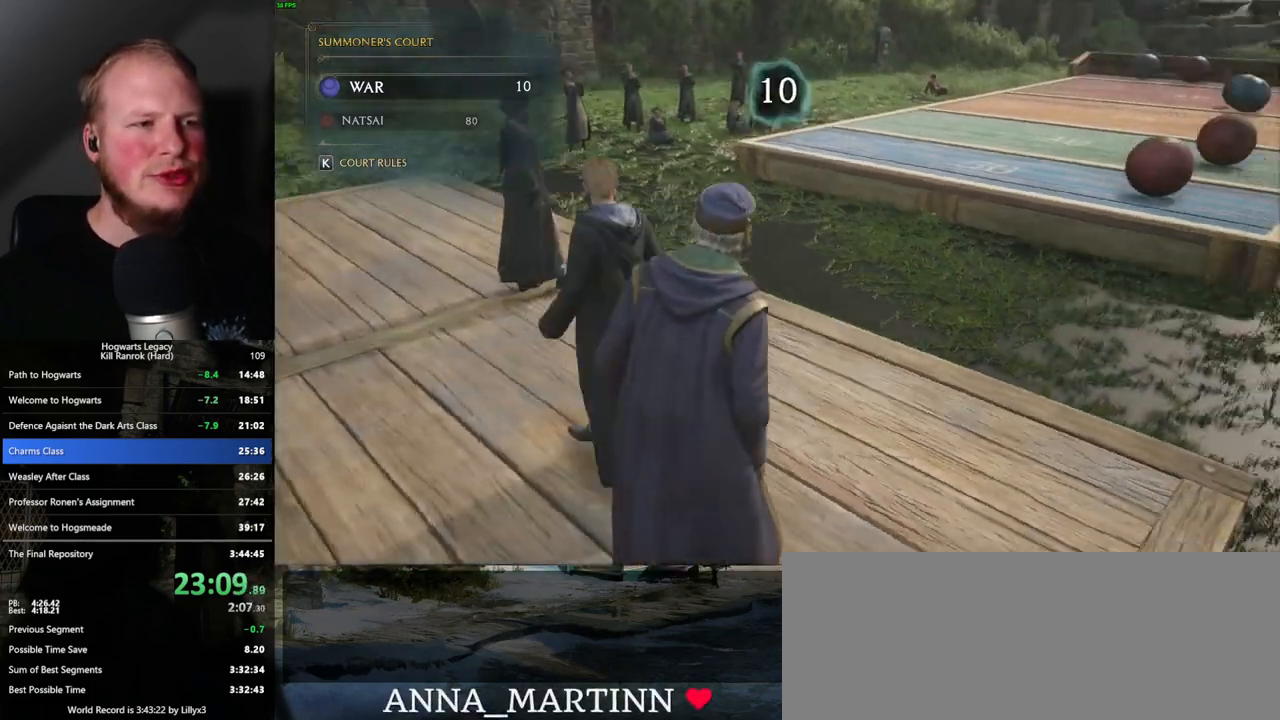
{"keys": ["a", "w"], "mouse": [], "events": []}
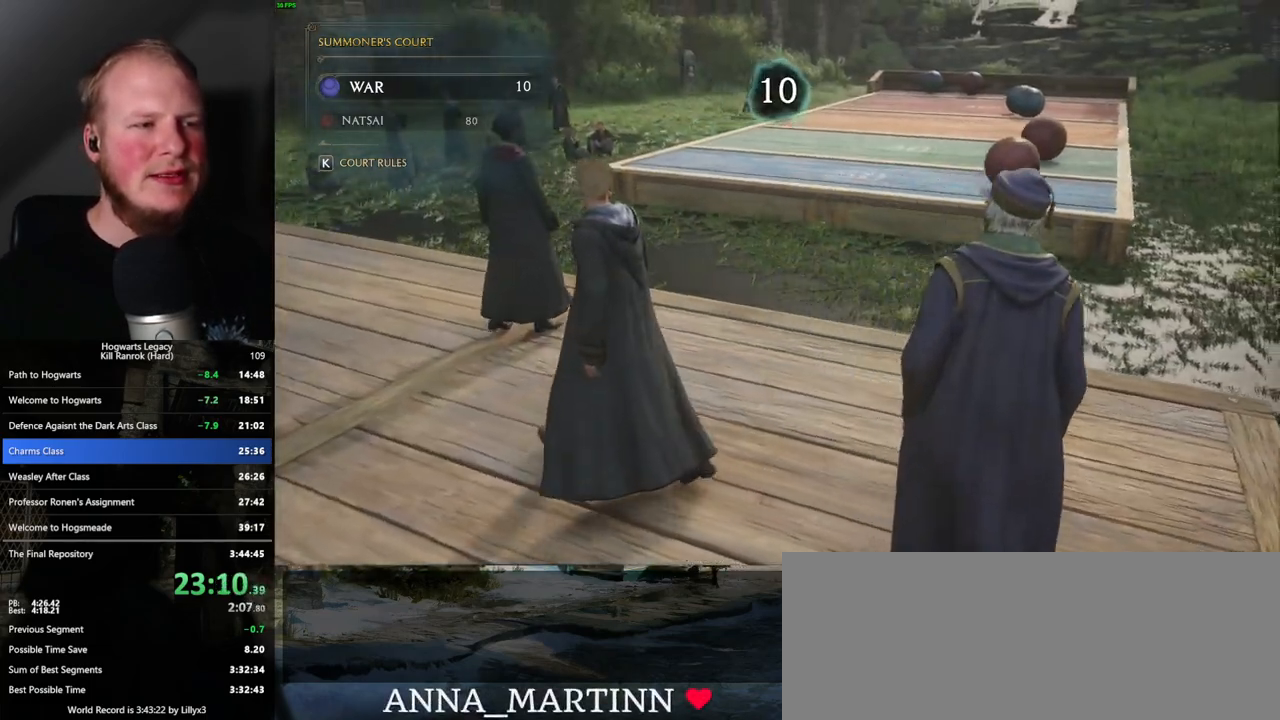
{"keys": ["a", "w"], "mouse": [], "events": []}
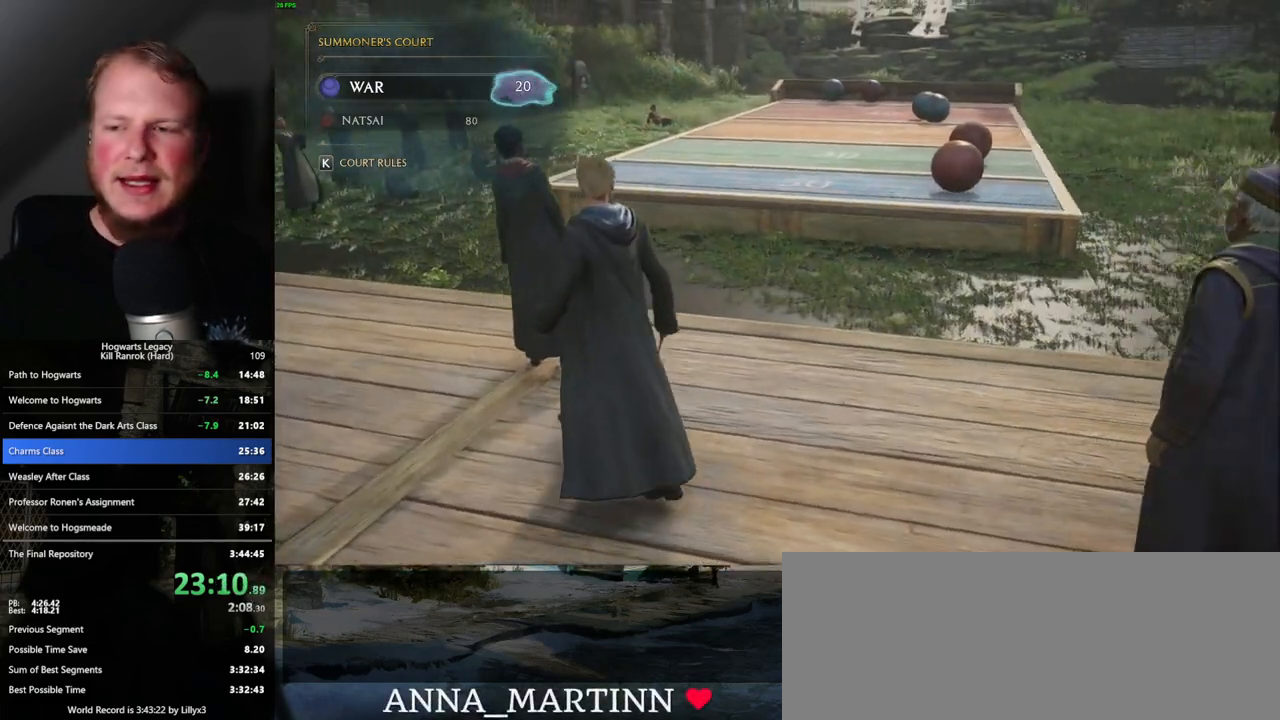
{"keys": ["a"], "mouse": [], "events": [[183, "w", "up"]]}
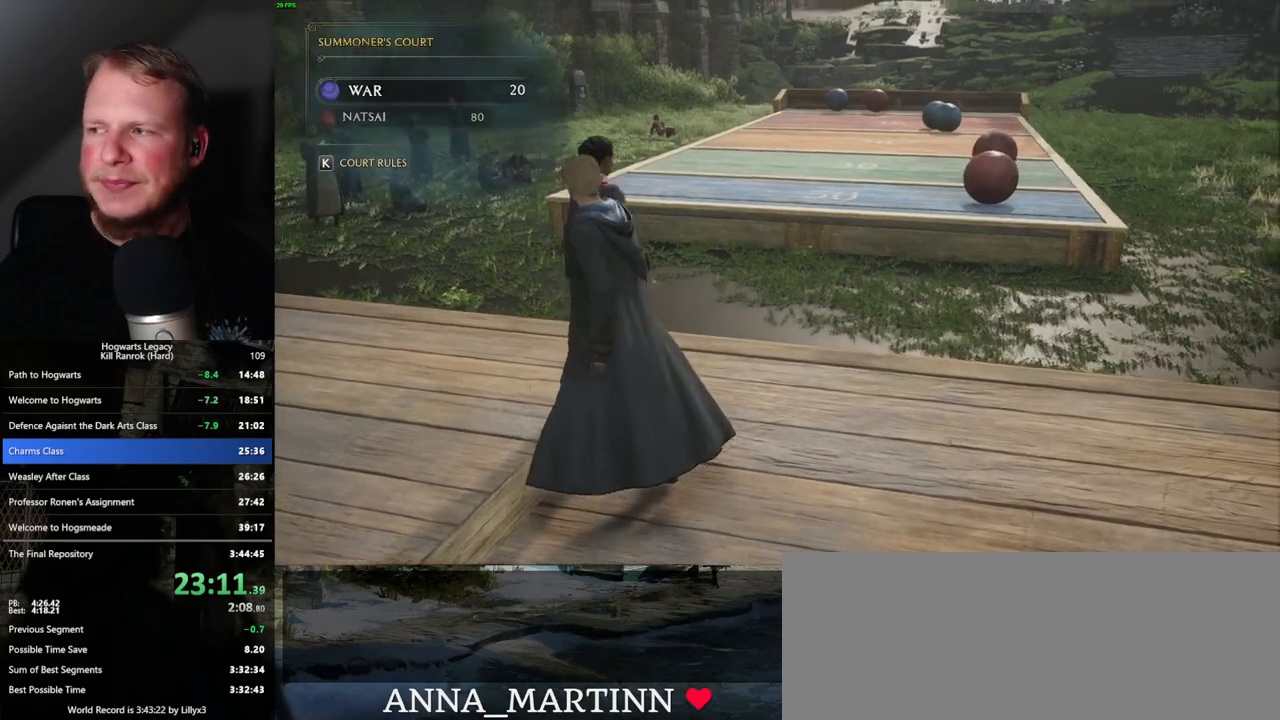
{"keys": ["a", "w"], "mouse": [], "events": [[500, "w", "down"]]}
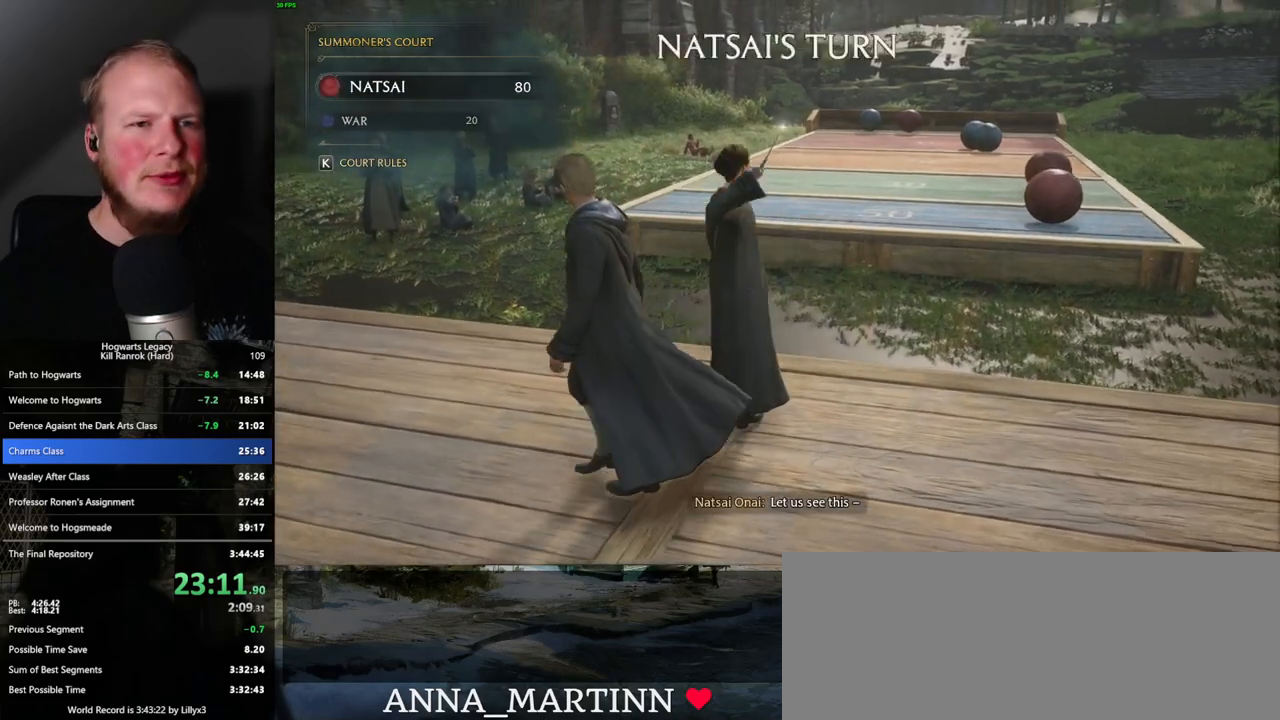
{"keys": ["a", "w"], "mouse": [], "events": []}
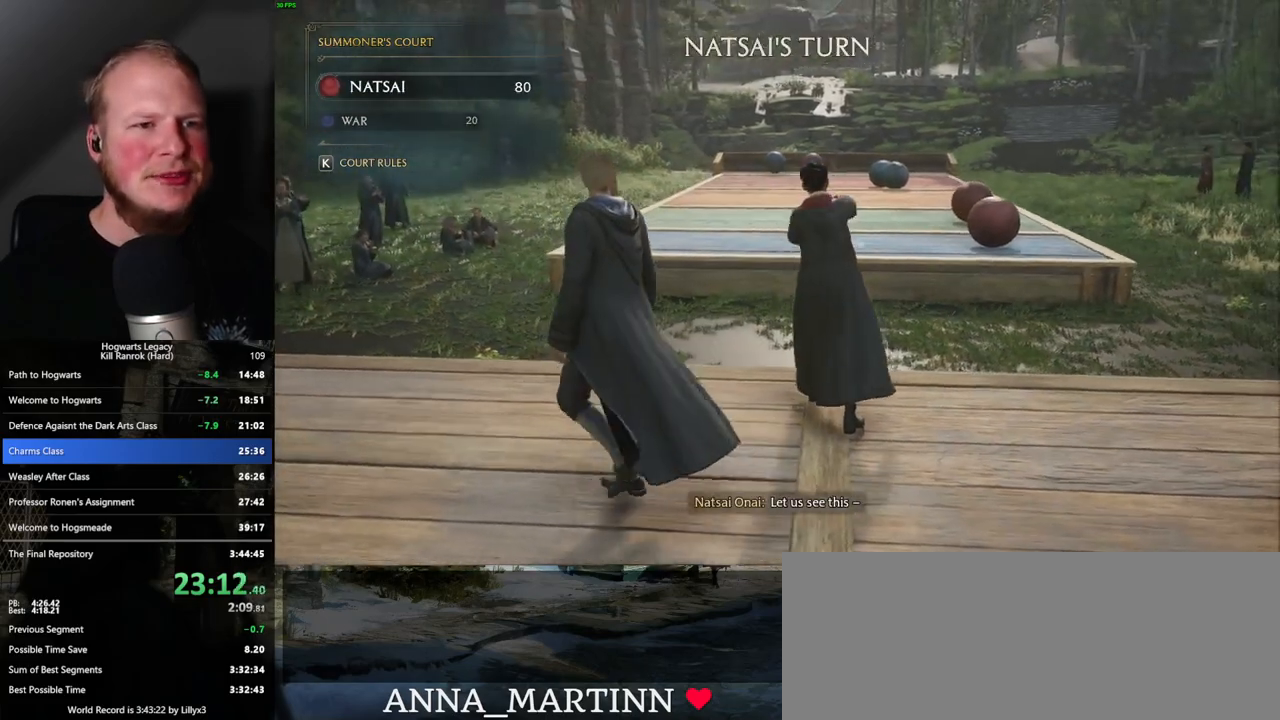
{"keys": ["w"], "mouse": [], "events": [[67, "a", "up"]]}